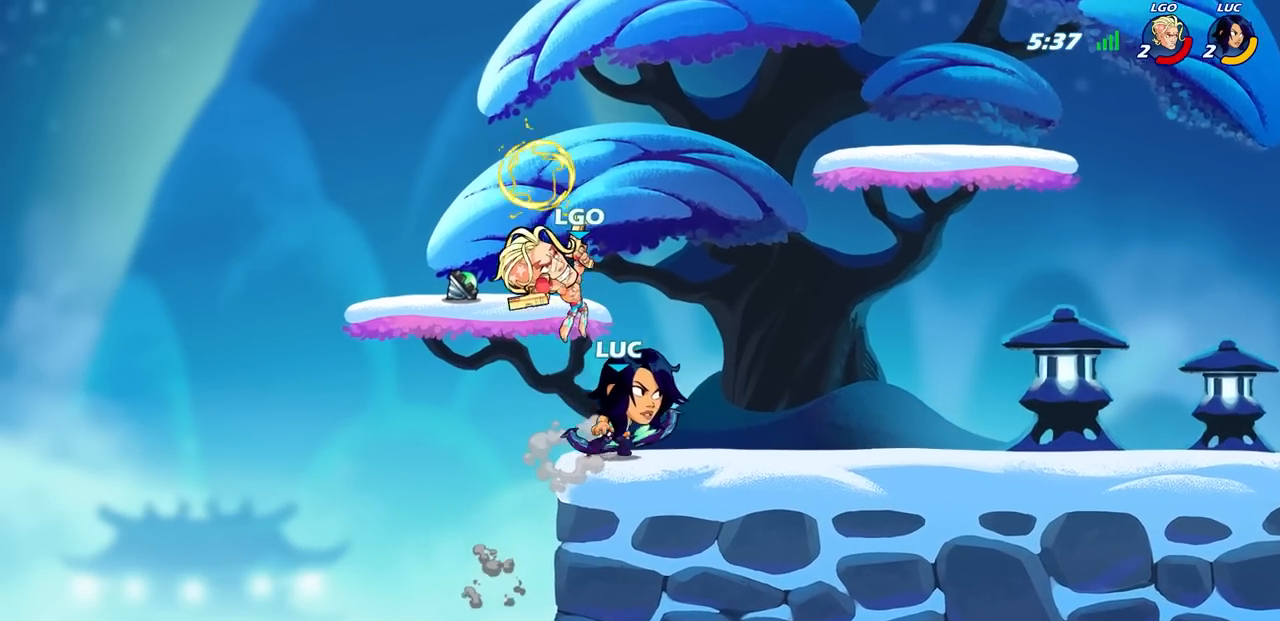
Gameplay with a controller (PlayStation layout); each line is a JSON object with the inputs held at the frame after it. "events" lists button and stick changes between this image and that frame as [ms after this image, input, new state], when the widget could be followed in between.
{"buttons": [], "left_stick": "left", "right_stick": "center", "events": [[83, "left_stick", "down"], [283, "left_stick", "down-left"], [383, "left_stick", "left"]]}
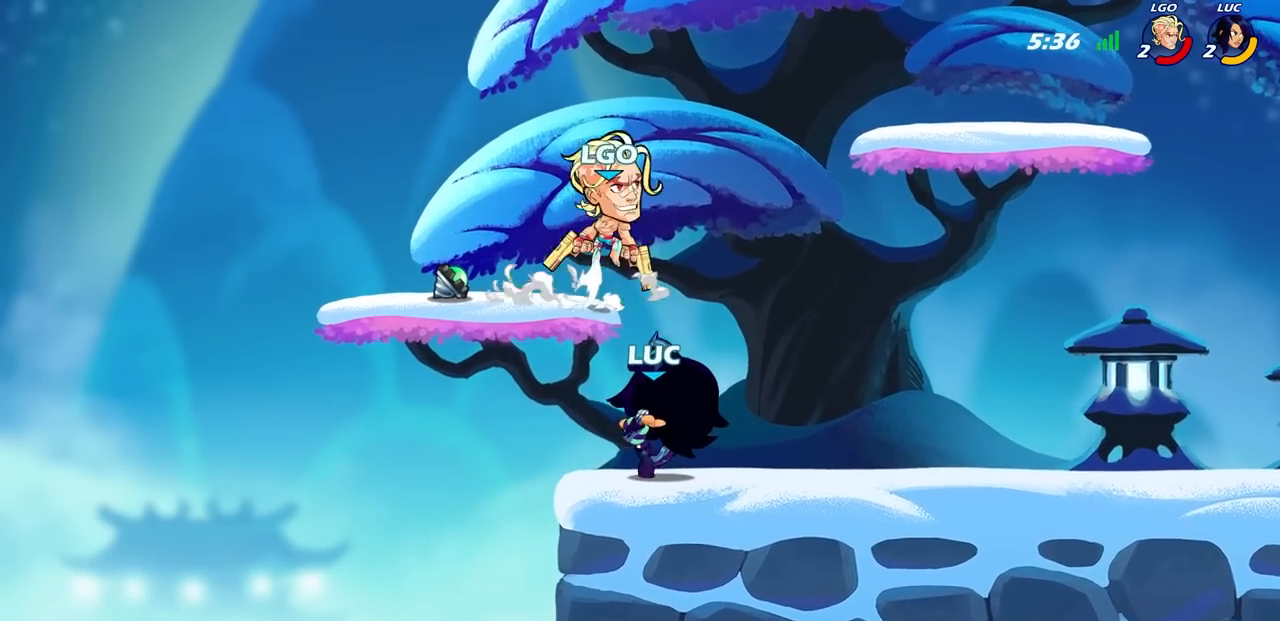
{"buttons": ["R2"], "left_stick": "down", "right_stick": "center", "events": [[50, "left_stick", "up"], [117, "left_stick", "right"], [250, "left_stick", "down-right"], [350, "left_stick", "down"], [500, "R2", "down"]]}
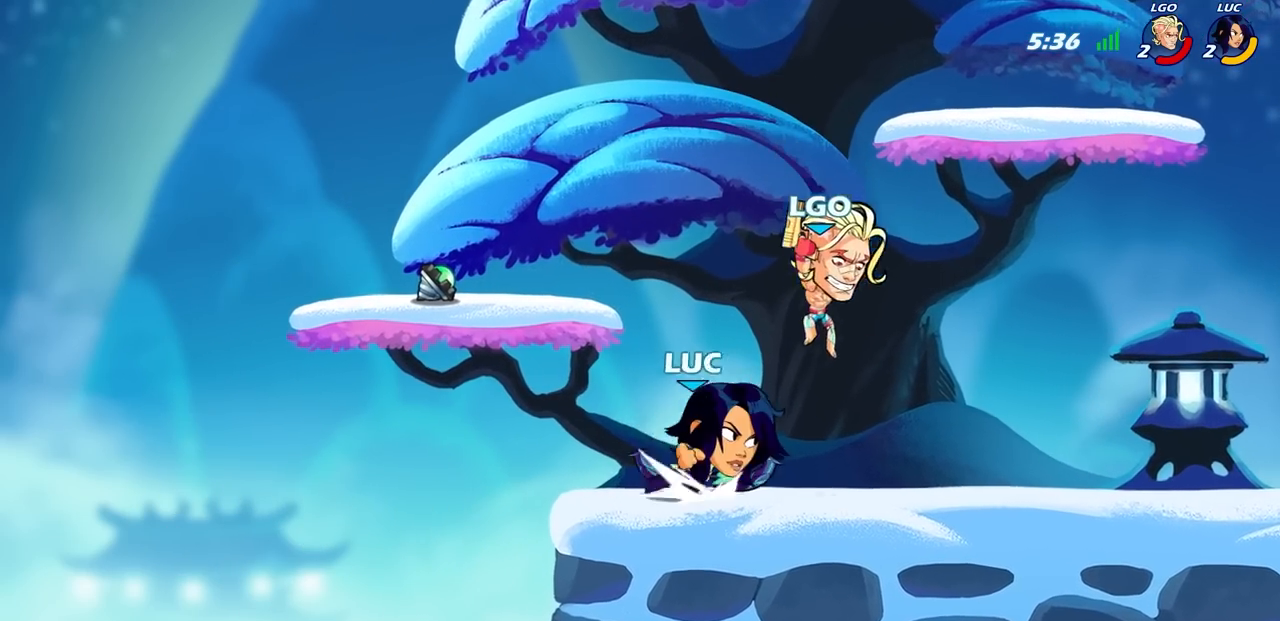
{"buttons": [], "left_stick": "down-left", "right_stick": "center", "events": [[17, "left_stick", "down-left"], [133, "R2", "up"], [217, "R2", "down"], [333, "R2", "up"]]}
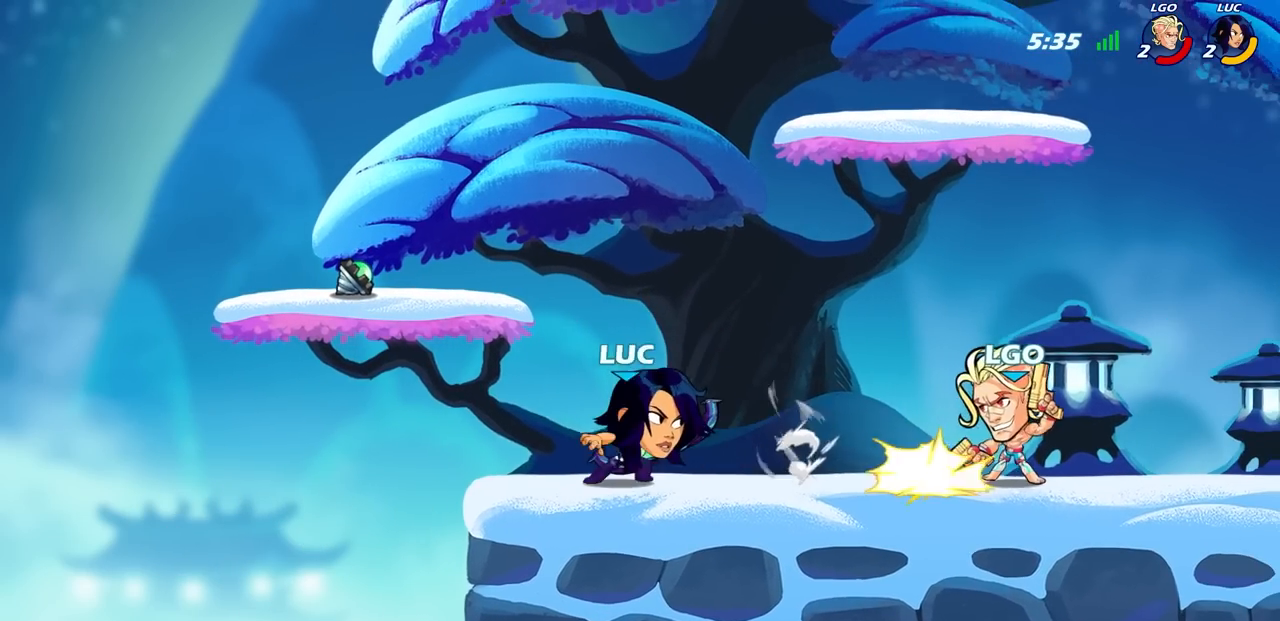
{"buttons": [], "left_stick": "right", "right_stick": "center", "events": [[83, "left_stick", "center"], [250, "left_stick", "right"], [333, "R2", "down"], [500, "R2", "up"]]}
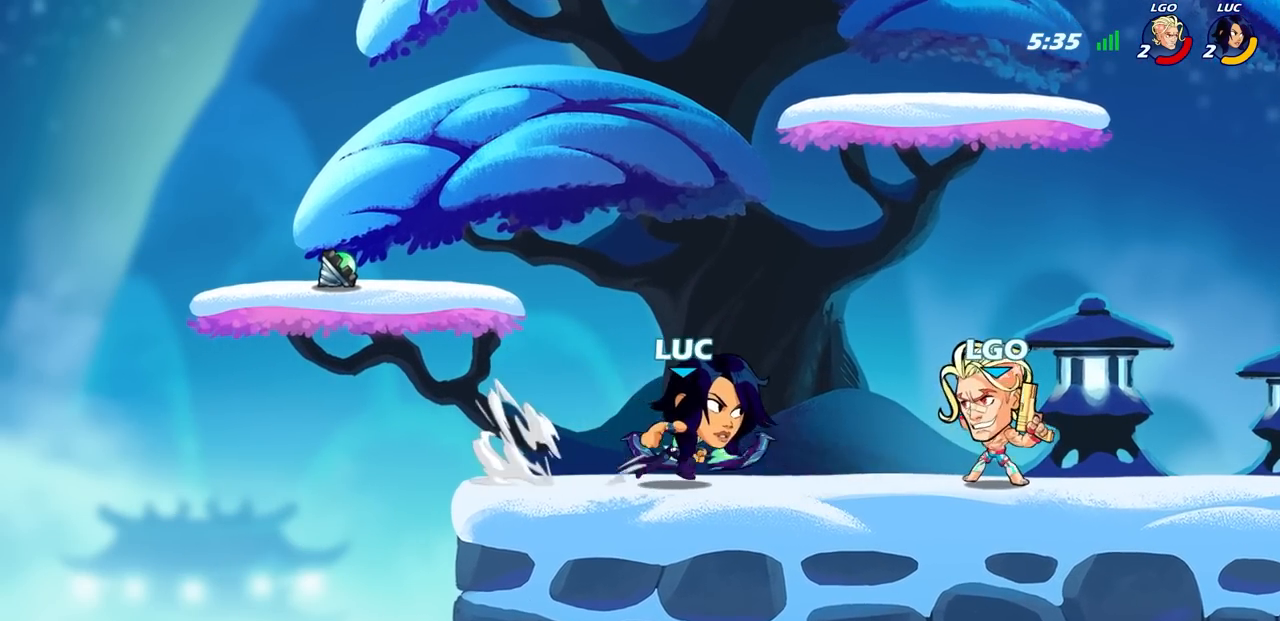
{"buttons": [], "left_stick": "center", "right_stick": "center", "events": [[117, "CIRCLE", "down"], [183, "CIRCLE", "up"], [200, "left_stick", "center"]]}
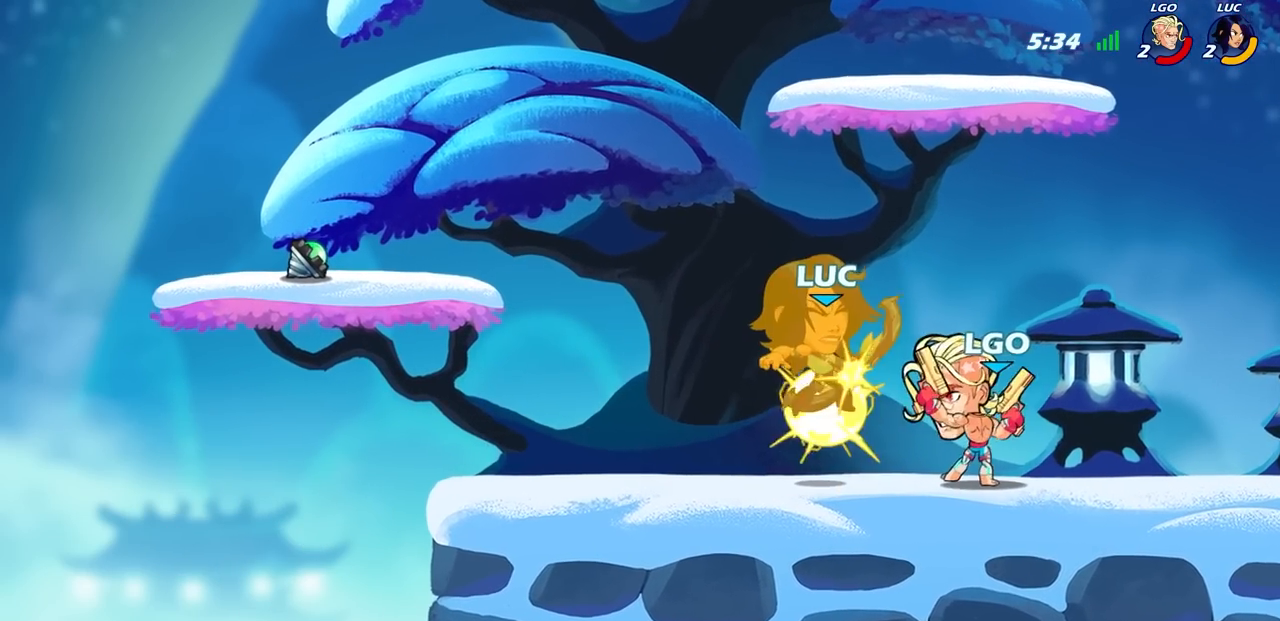
{"buttons": [], "left_stick": "center", "right_stick": "center", "events": []}
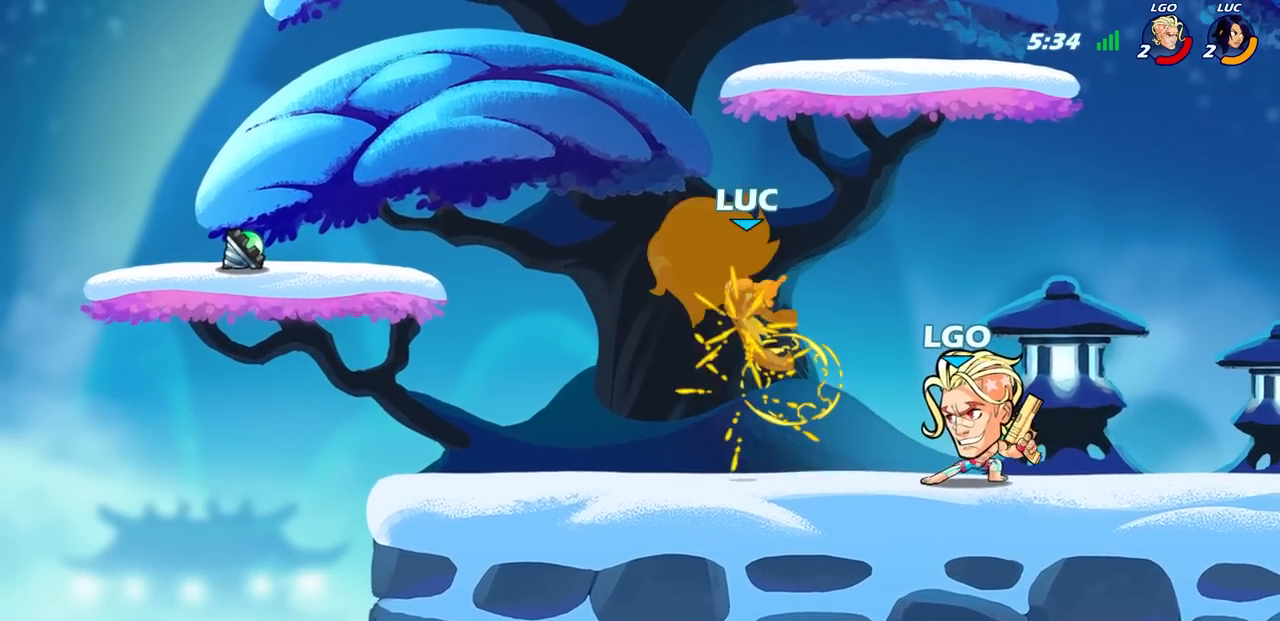
{"buttons": ["R2"], "left_stick": "left", "right_stick": "center", "events": [[200, "left_stick", "up-left"], [333, "R2", "down"], [333, "left_stick", "up"], [467, "left_stick", "left"]]}
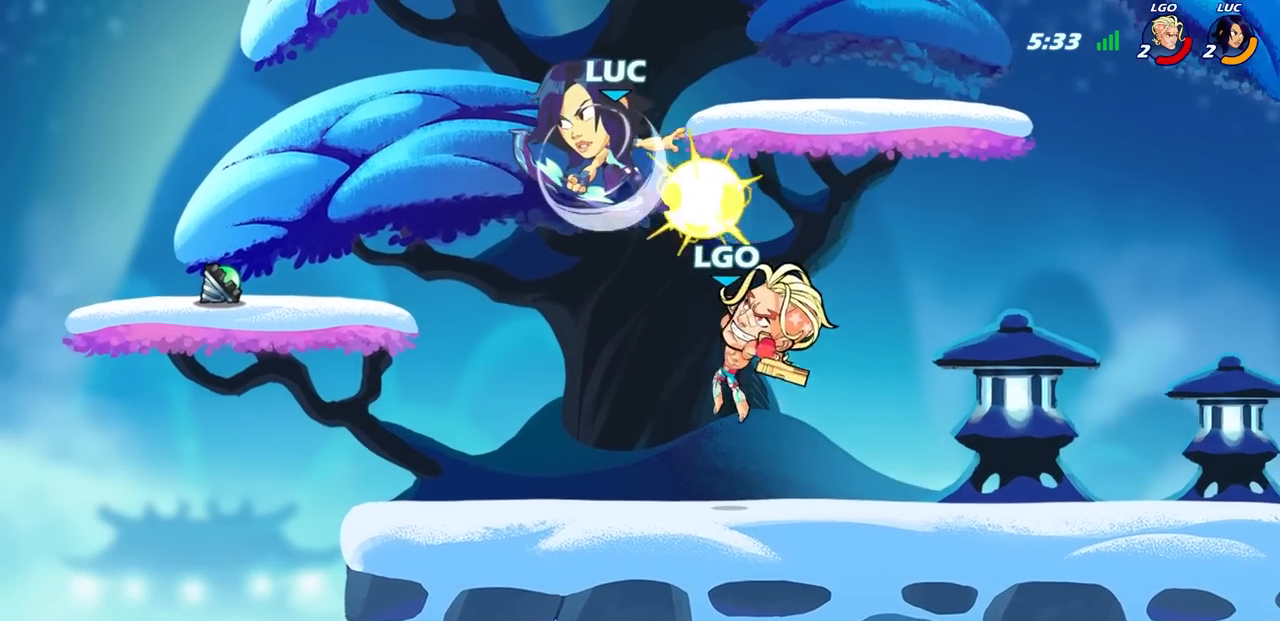
{"buttons": ["CROSS"], "left_stick": "right", "right_stick": "center", "events": [[17, "left_stick", "down-left"], [100, "R2", "up"], [117, "left_stick", "down"], [333, "left_stick", "right"], [450, "CROSS", "down"]]}
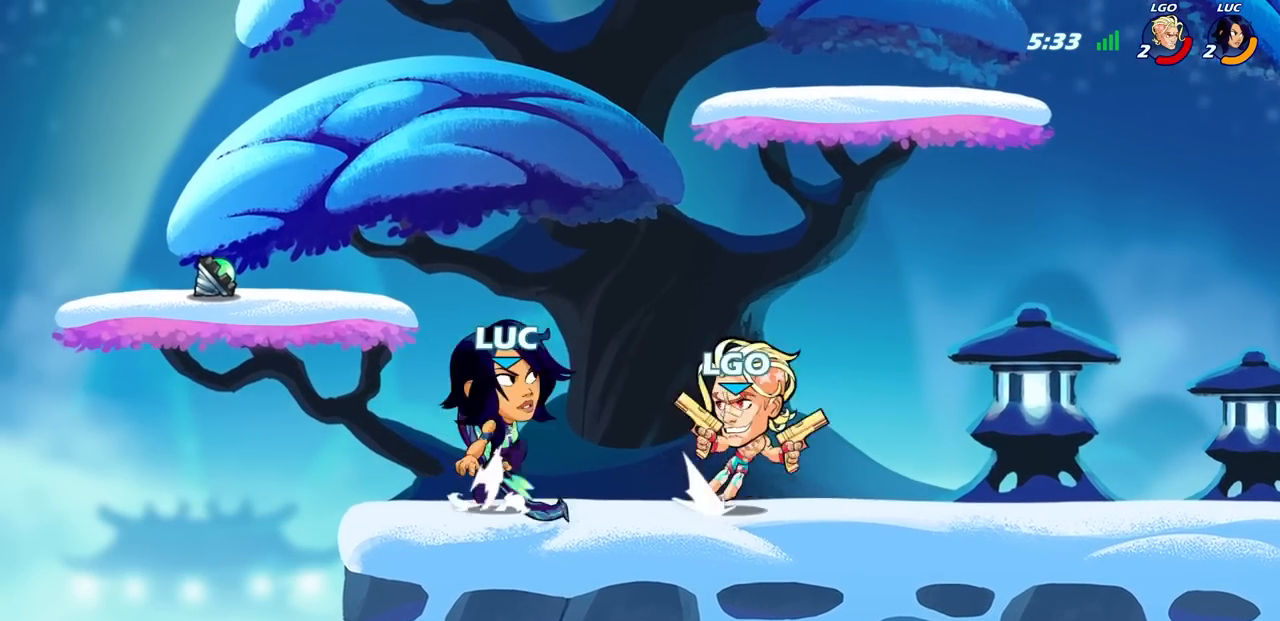
{"buttons": [], "left_stick": "down-right", "right_stick": "center", "events": [[67, "CROSS", "up"], [217, "left_stick", "down-right"], [350, "left_stick", "right"], [483, "left_stick", "down-right"]]}
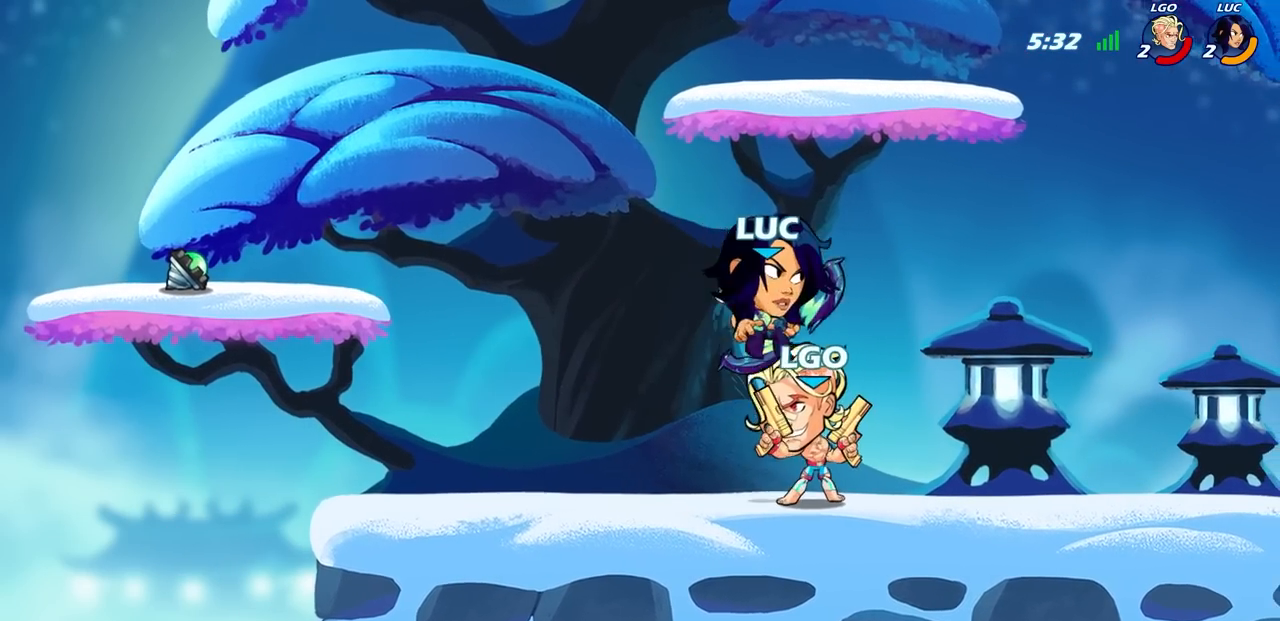
{"buttons": [], "left_stick": "down-left", "right_stick": "center", "events": [[17, "left_stick", "down"], [117, "CROSS", "down"], [133, "left_stick", "up-left"], [250, "CROSS", "up"], [367, "left_stick", "down-left"]]}
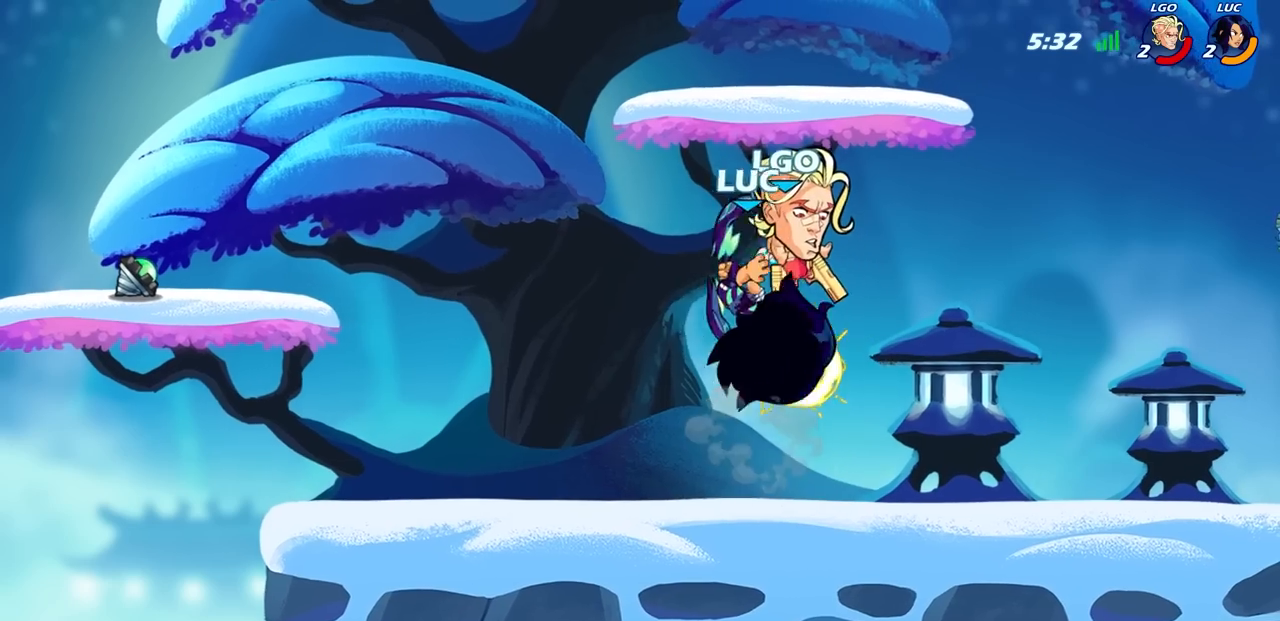
{"buttons": [], "left_stick": "down-left", "right_stick": "center", "events": [[33, "left_stick", "down"], [283, "CIRCLE", "down"], [317, "left_stick", "down-left"], [350, "CIRCLE", "up"]]}
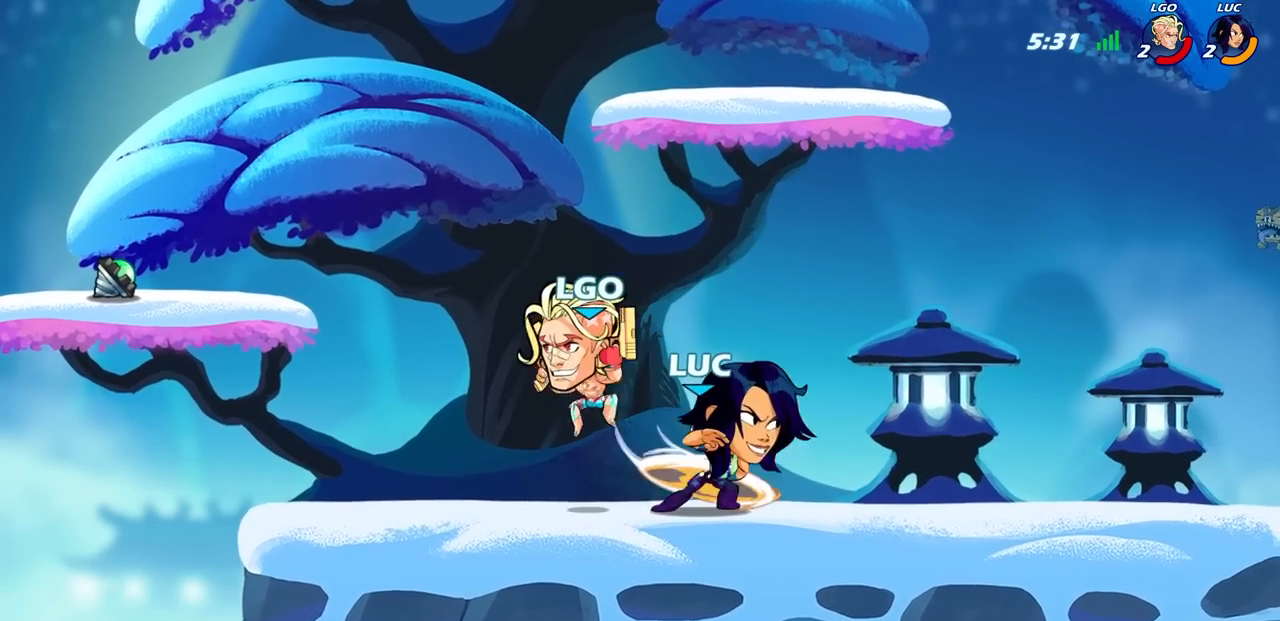
{"buttons": ["CROSS"], "left_stick": "right", "right_stick": "center", "events": [[117, "left_stick", "center"], [317, "left_stick", "right"], [450, "CROSS", "down"]]}
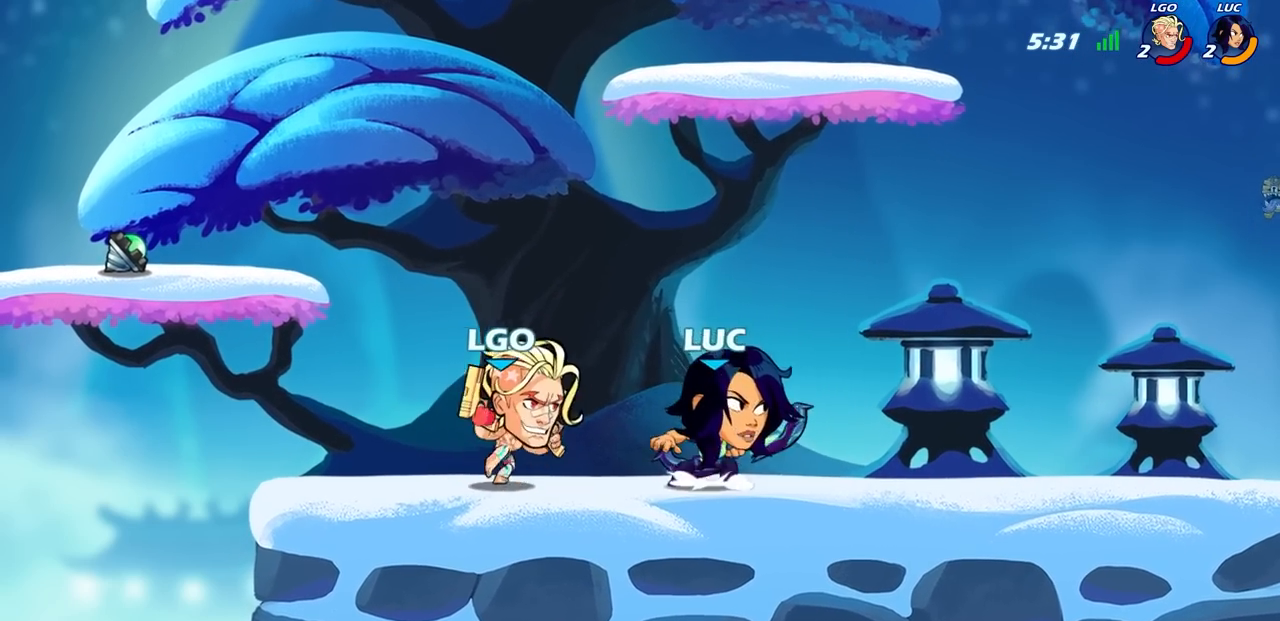
{"buttons": ["SQUARE"], "left_stick": "left", "right_stick": "center", "events": [[83, "R2", "down"], [83, "left_stick", "up"], [117, "CROSS", "up"], [183, "left_stick", "left"], [283, "R2", "up"], [367, "left_stick", "down-left"], [483, "left_stick", "left"], [500, "SQUARE", "down"]]}
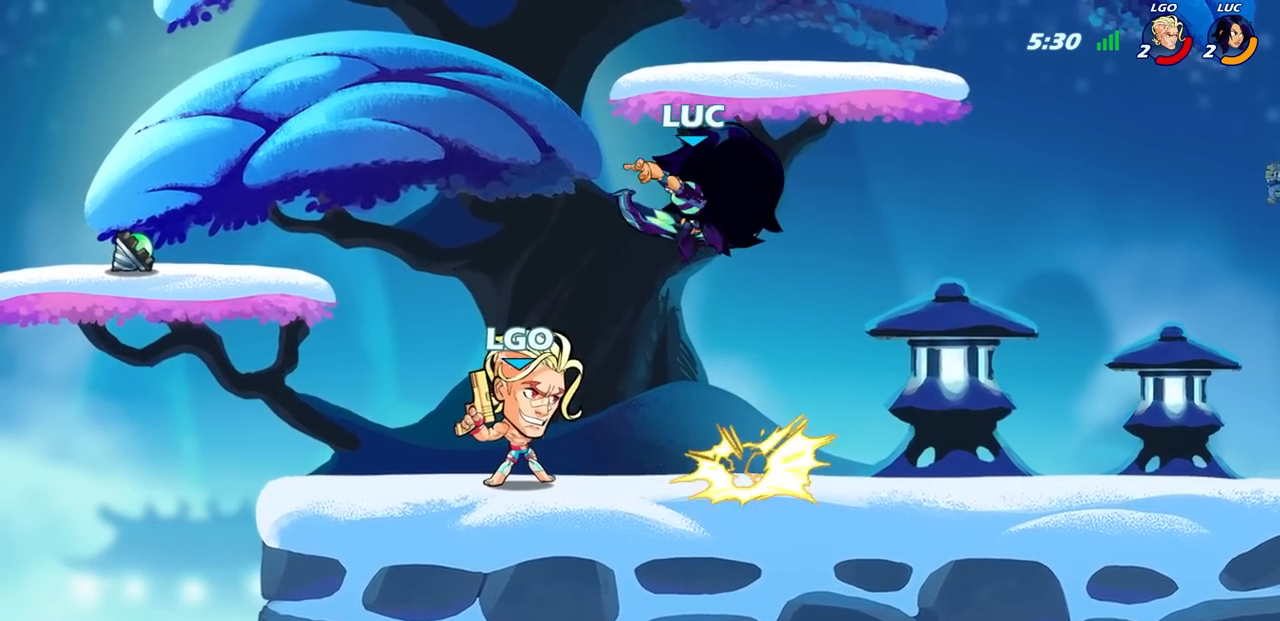
{"buttons": [], "left_stick": "center", "right_stick": "center", "events": [[133, "SQUARE", "up"], [150, "left_stick", "down-left"], [300, "left_stick", "left"], [467, "left_stick", "center"]]}
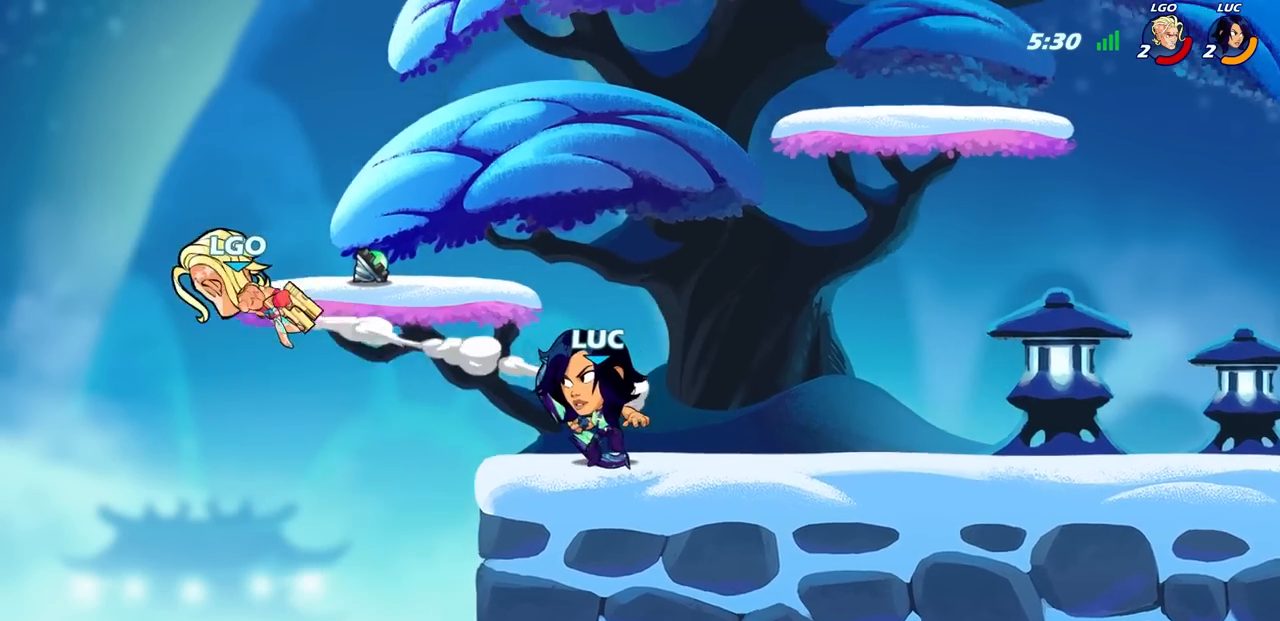
{"buttons": [], "left_stick": "right", "right_stick": "center", "events": [[150, "left_stick", "right"]]}
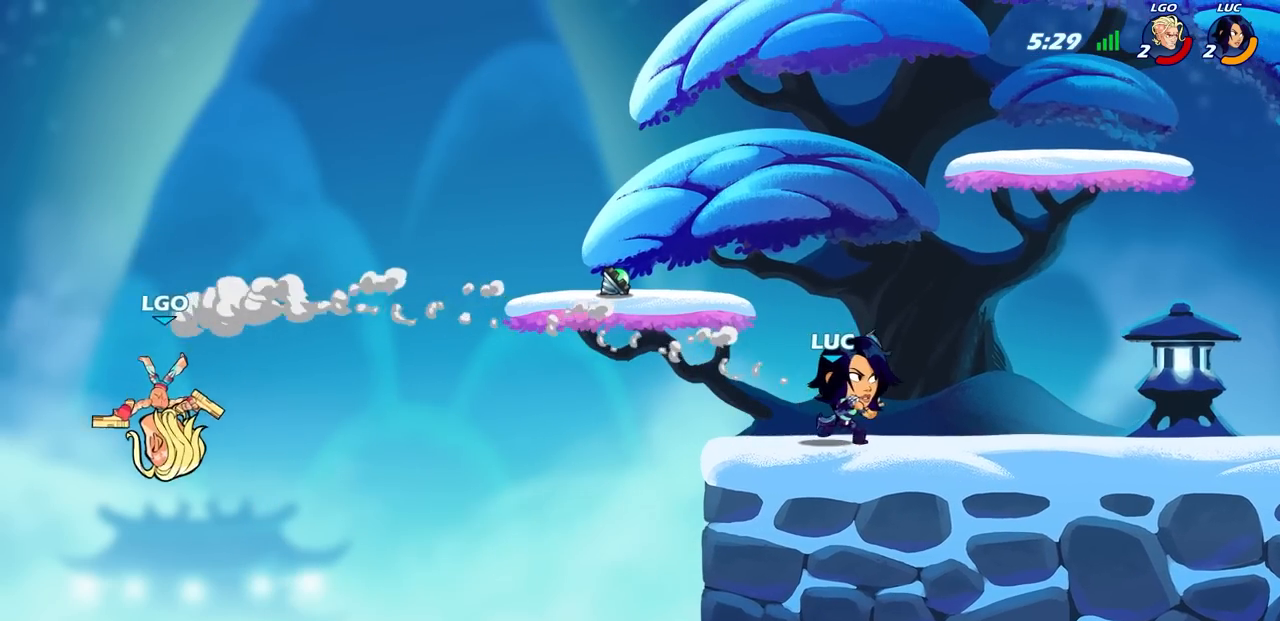
{"buttons": [], "left_stick": "up-left", "right_stick": "center", "events": [[150, "left_stick", "up-left"], [400, "left_stick", "up-right"], [500, "left_stick", "up-left"]]}
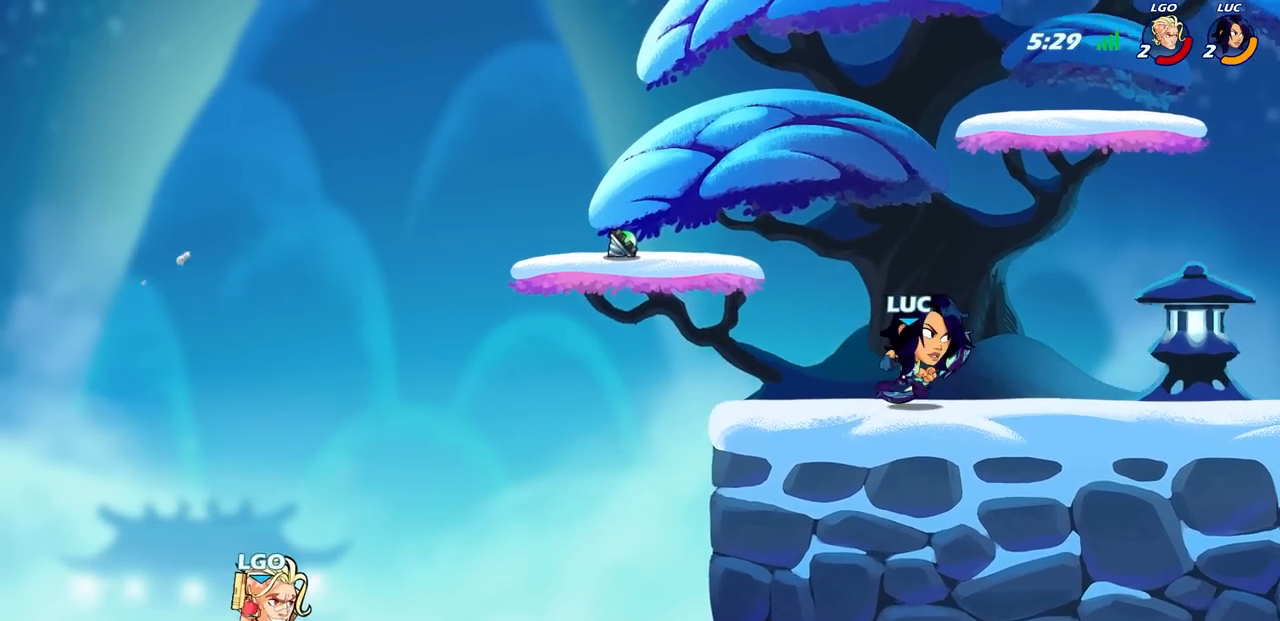
{"buttons": [], "left_stick": "left", "right_stick": "center", "events": [[67, "left_stick", "left"]]}
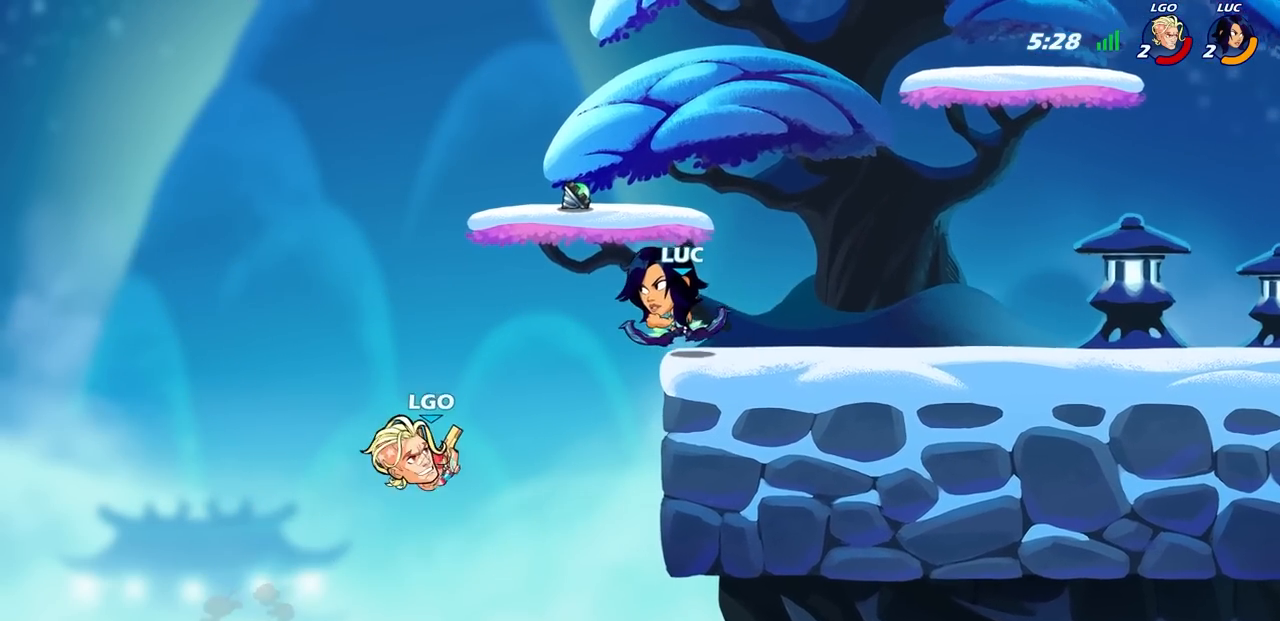
{"buttons": [], "left_stick": "center", "right_stick": "center", "events": [[100, "left_stick", "down-left"], [217, "left_stick", "down-right"], [333, "R2", "down"], [333, "left_stick", "down"], [350, "CIRCLE", "down"], [417, "CIRCLE", "up"], [450, "left_stick", "center"], [467, "R2", "up"]]}
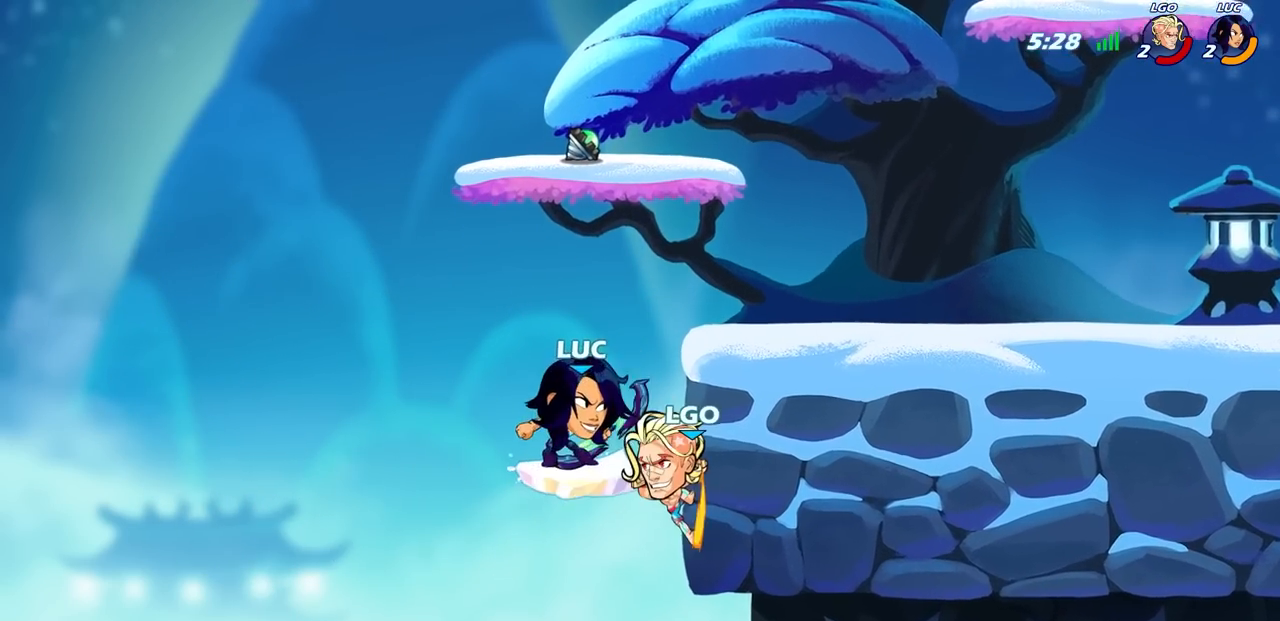
{"buttons": [], "left_stick": "center", "right_stick": "center", "events": []}
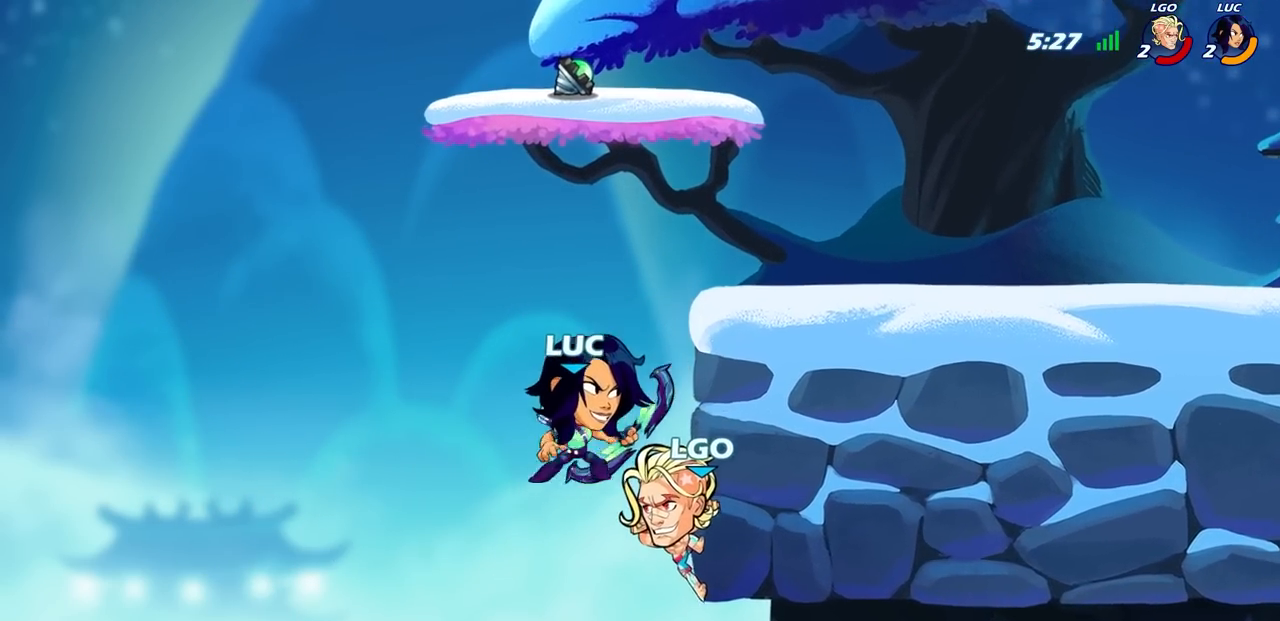
{"buttons": [], "left_stick": "left", "right_stick": "center", "events": [[17, "left_stick", "left"], [300, "CROSS", "down"], [417, "CROSS", "up"]]}
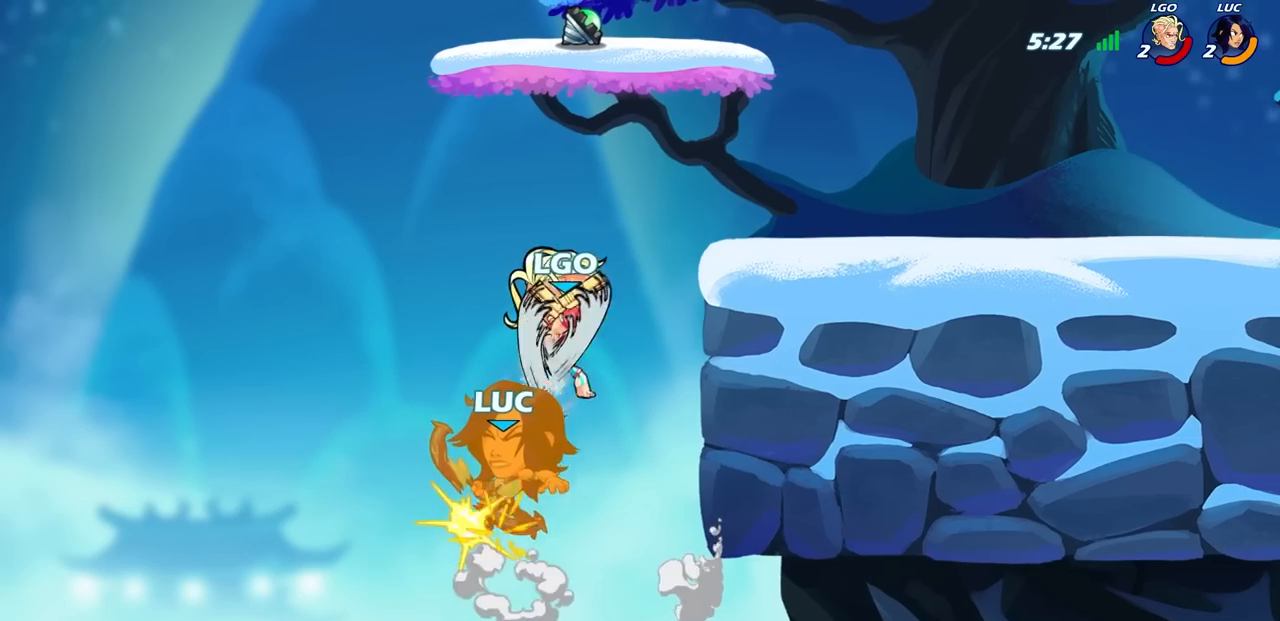
{"buttons": [], "left_stick": "up-right", "right_stick": "center", "events": [[33, "left_stick", "up"], [83, "left_stick", "right"], [150, "left_stick", "center"], [367, "left_stick", "up-right"]]}
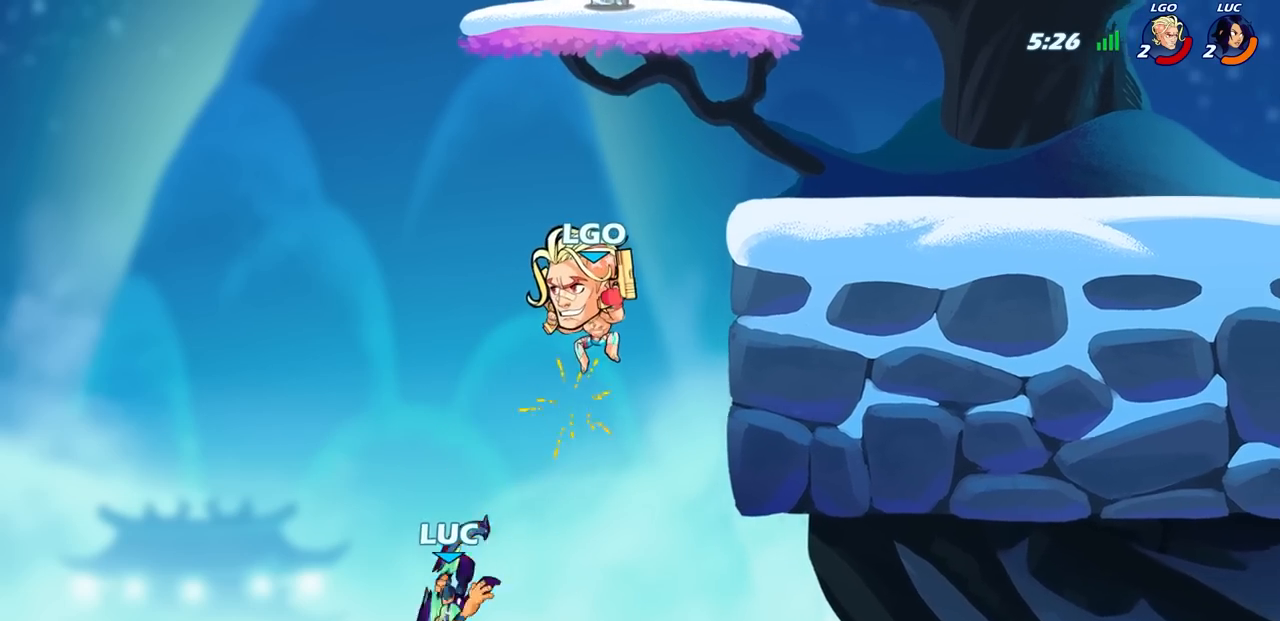
{"buttons": ["CROSS"], "left_stick": "up-left", "right_stick": "center", "events": [[300, "CROSS", "down"], [383, "left_stick", "up-left"]]}
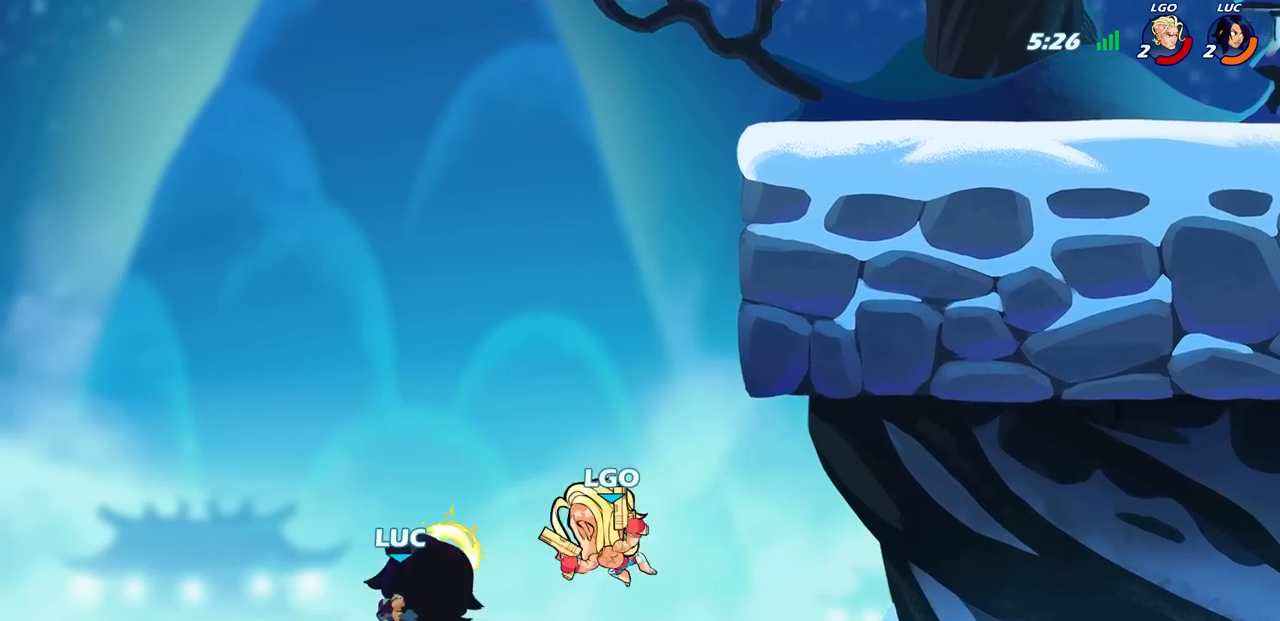
{"buttons": [], "left_stick": "right", "right_stick": "center", "events": [[67, "CROSS", "up"], [167, "left_stick", "up-right"], [217, "left_stick", "right"]]}
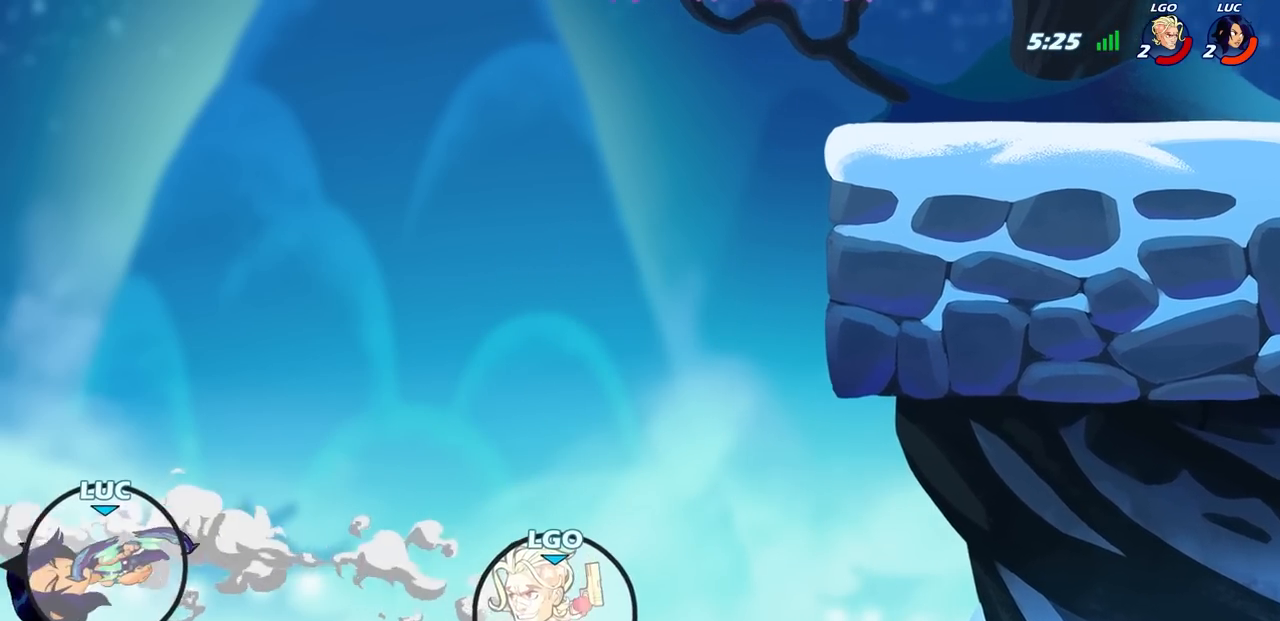
{"buttons": ["CROSS"], "left_stick": "right", "right_stick": "center", "events": [[167, "CROSS", "down"]]}
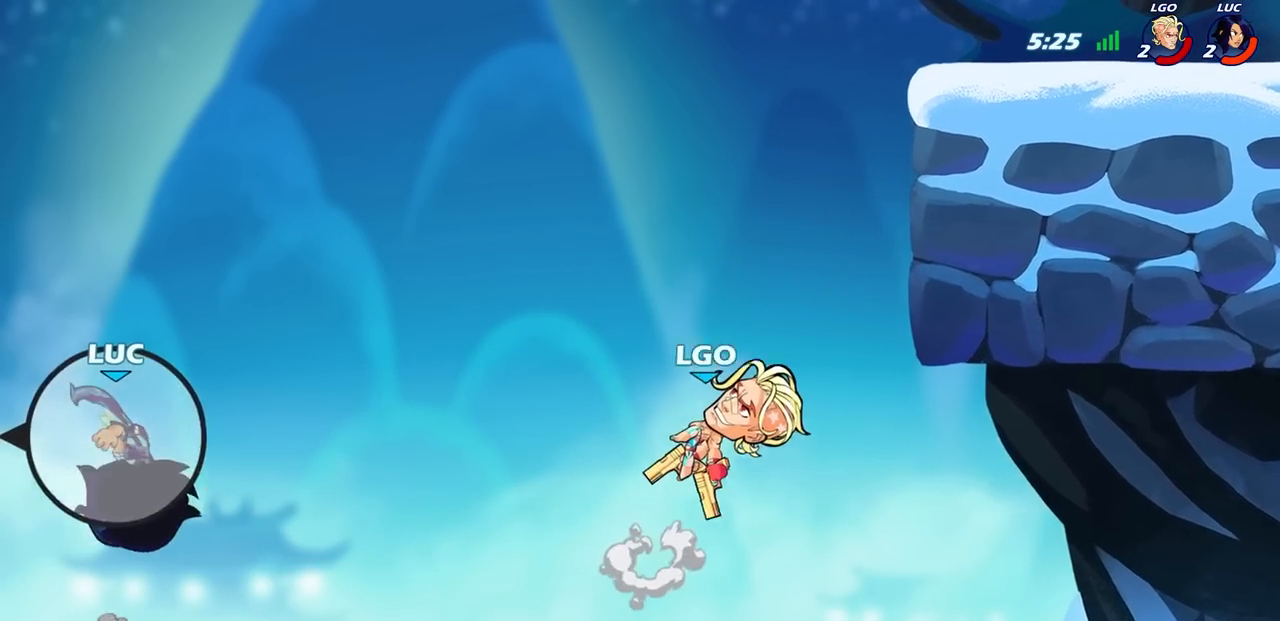
{"buttons": ["CIRCLE"], "left_stick": "right", "right_stick": "center", "events": [[50, "CROSS", "up"], [400, "CIRCLE", "down"]]}
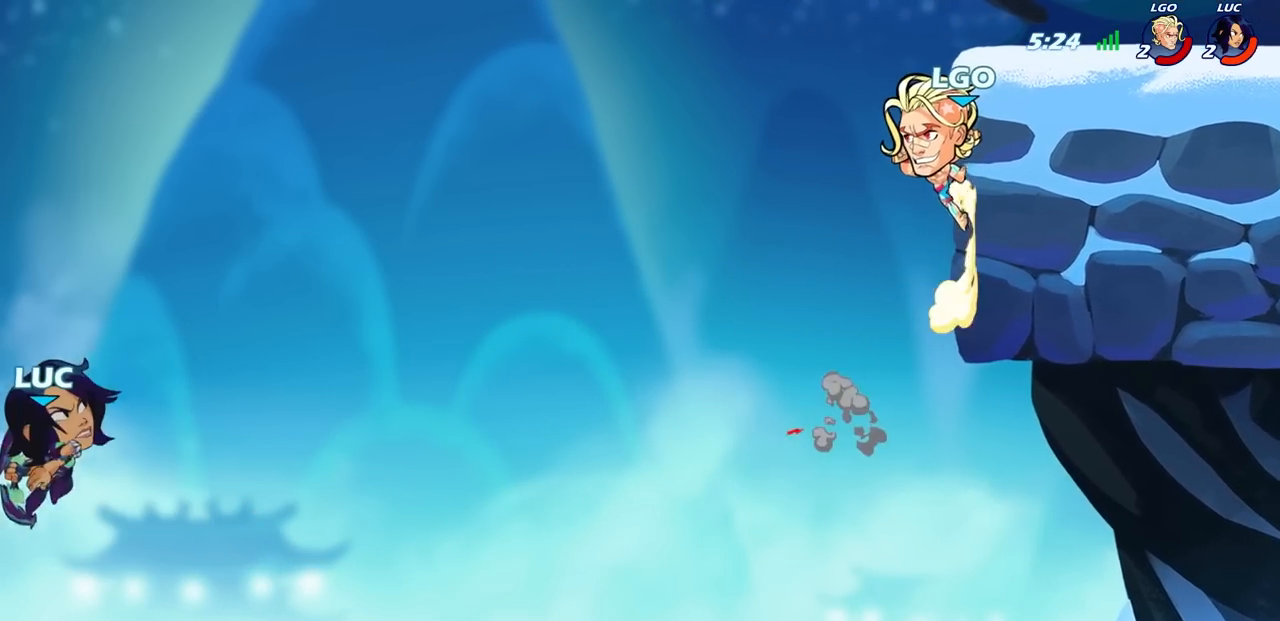
{"buttons": [], "left_stick": "right", "right_stick": "center", "events": [[50, "CIRCLE", "up"]]}
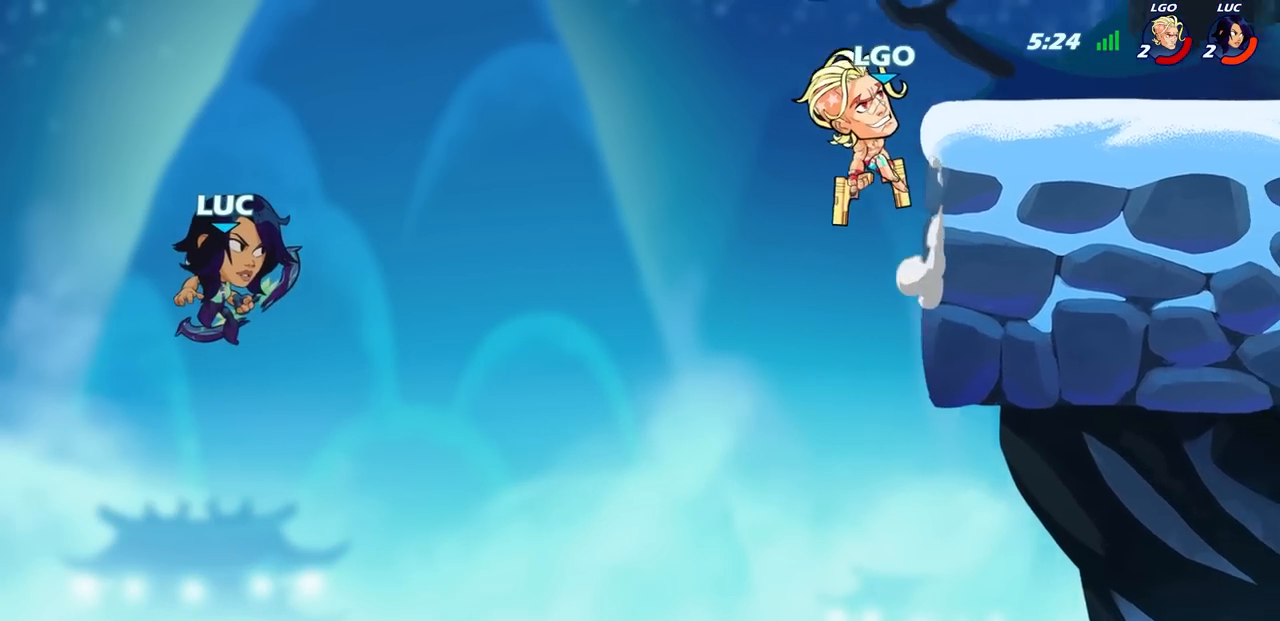
{"buttons": ["CIRCLE", "R2"], "left_stick": "right", "right_stick": "center", "events": [[367, "R2", "down"], [383, "CIRCLE", "down"]]}
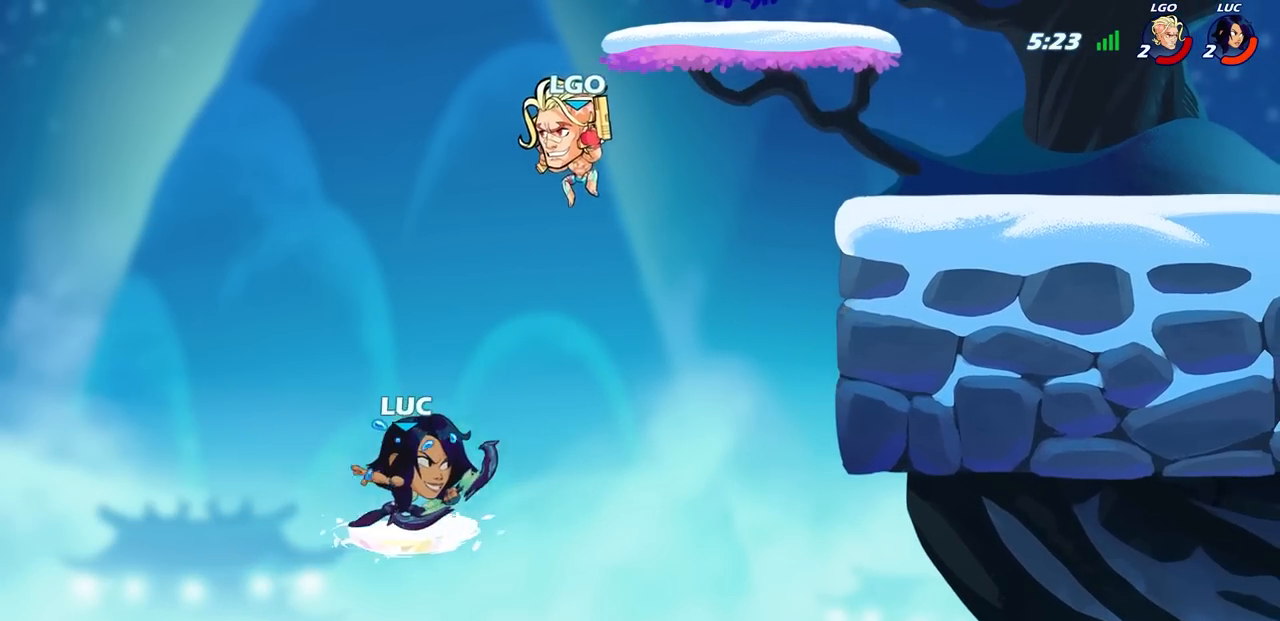
{"buttons": ["CIRCLE", "R2"], "left_stick": "right", "right_stick": "center", "events": []}
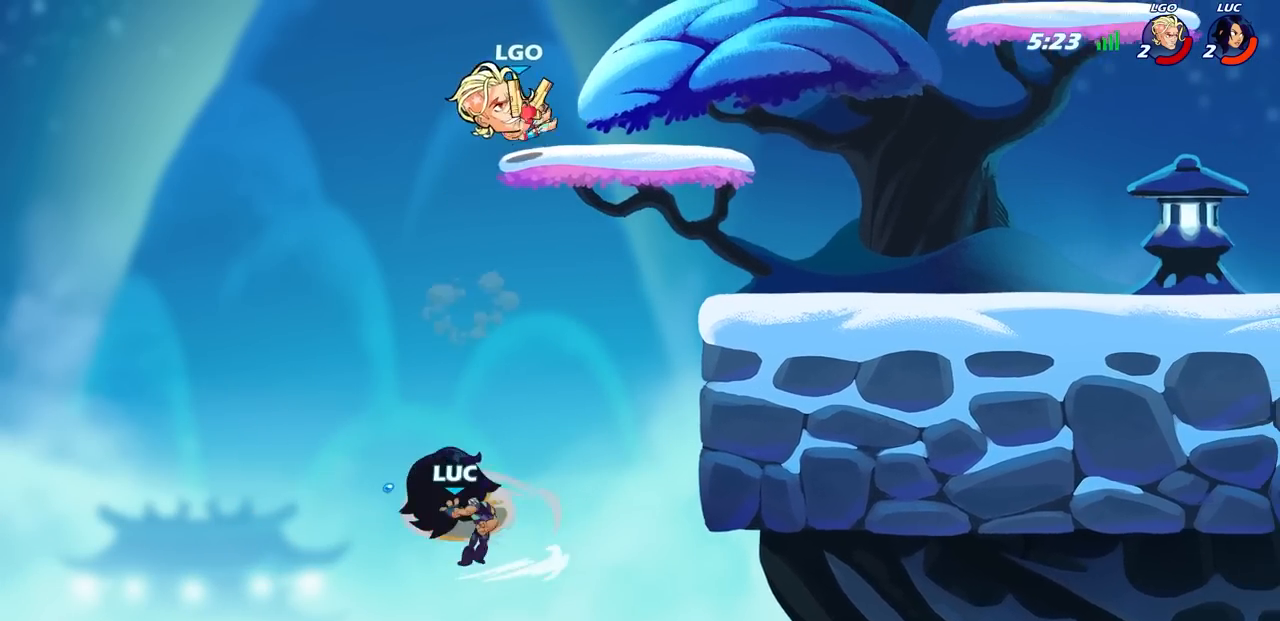
{"buttons": ["R2"], "left_stick": "center", "right_stick": "center", "events": [[300, "left_stick", "center"], [500, "CIRCLE", "up"]]}
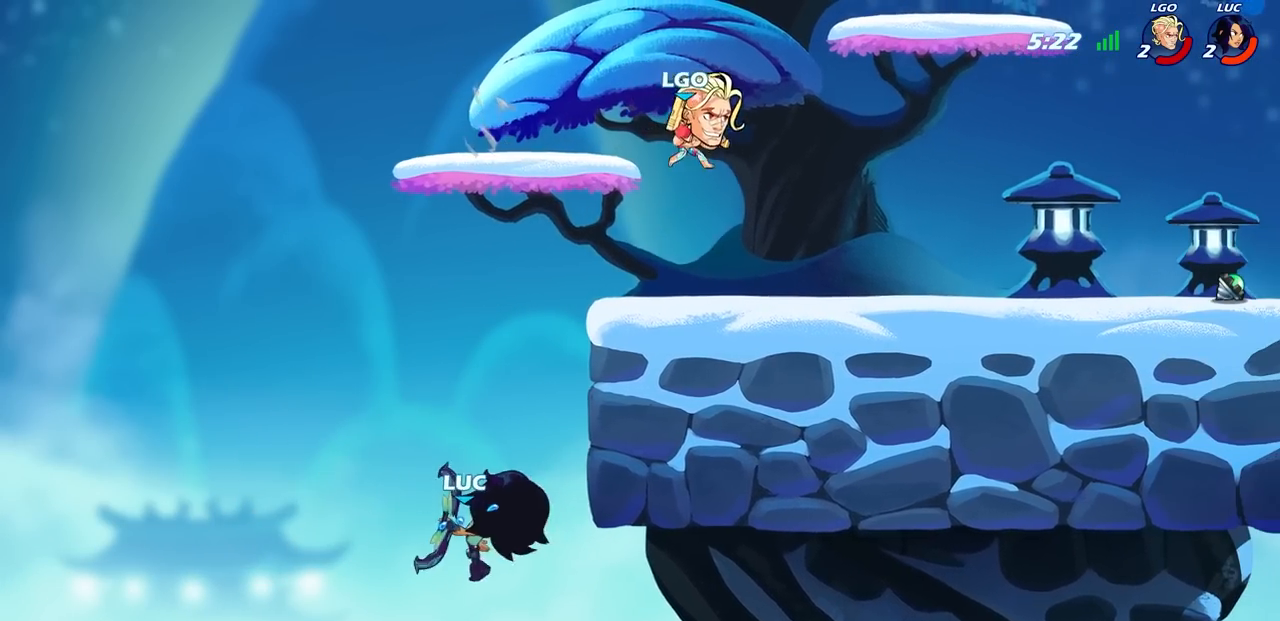
{"buttons": [], "left_stick": "center", "right_stick": "center", "events": [[83, "R2", "up"]]}